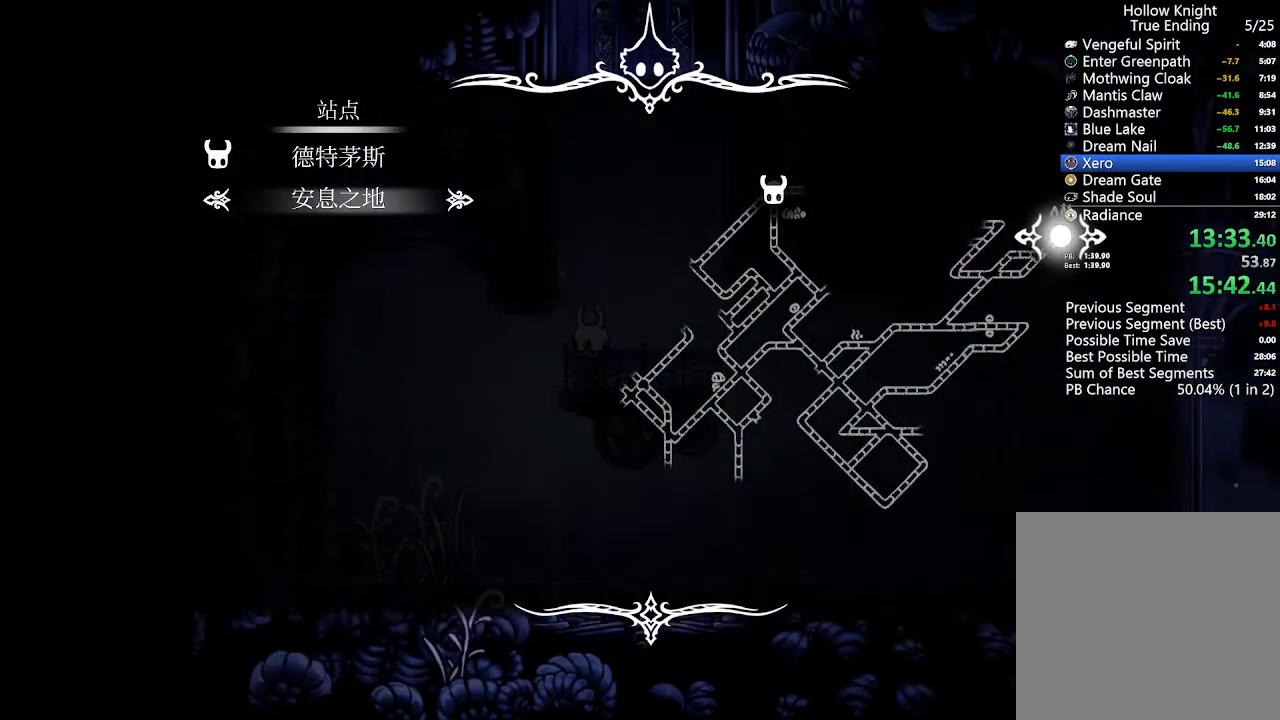
Gameplay with a controller (Xbox layout); each line is a JSON object with the inputs held at the frame after it. "events" lists button and stick changes between this image and that frame as [ms after this image, input, new state], when the widget could be followed in between.
{"buttons": [], "left_stick": "center", "right_stick": "center"}
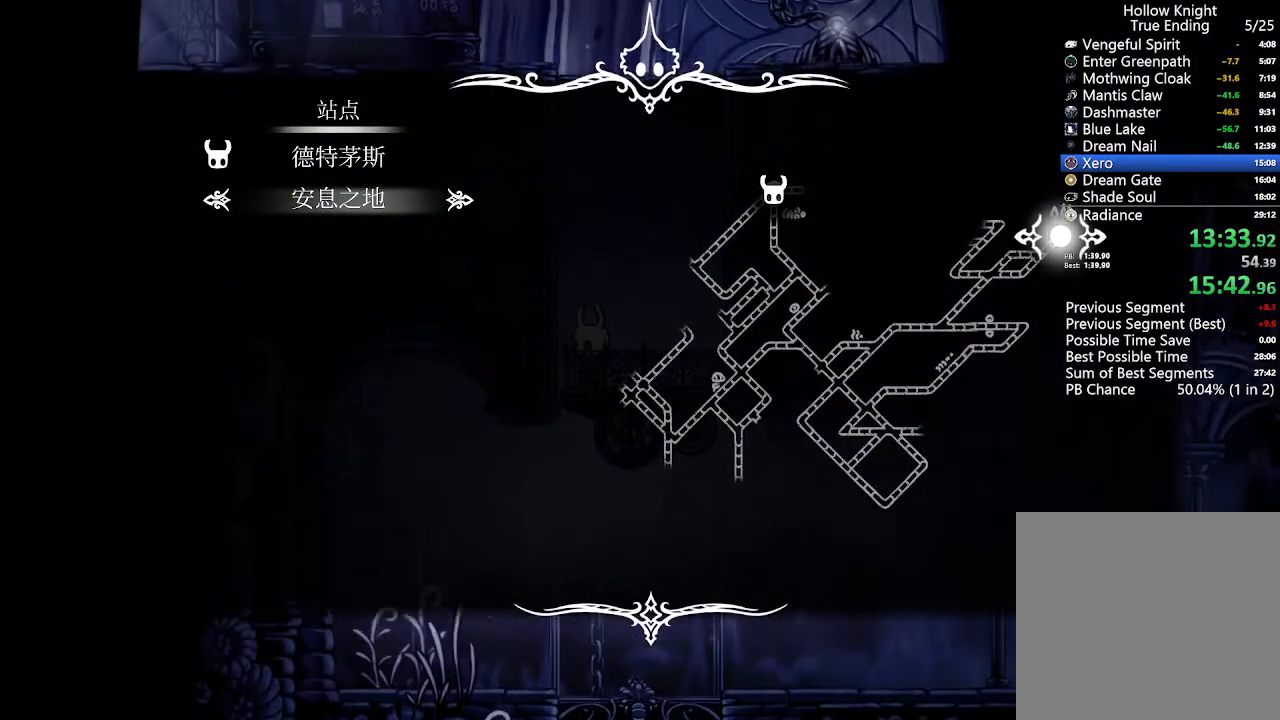
{"buttons": ["A", "DPAD_LEFT"], "left_stick": "center", "right_stick": "center"}
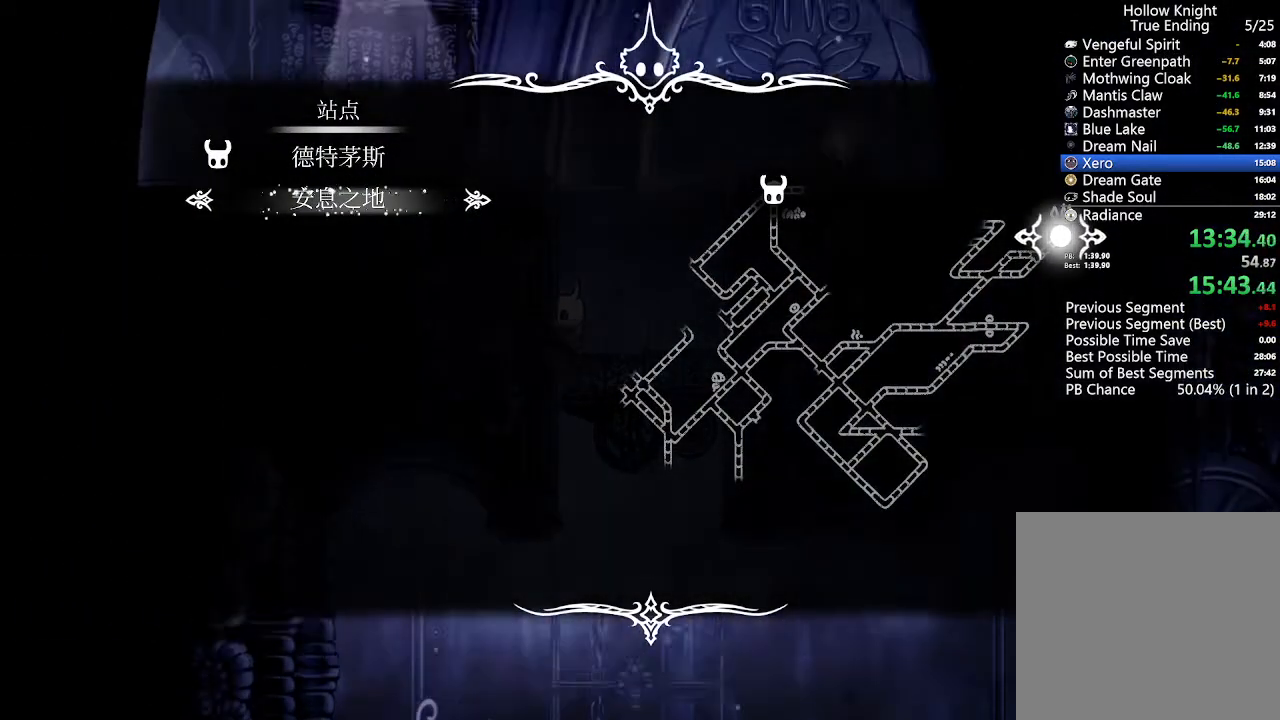
{"buttons": ["A", "DPAD_LEFT"], "left_stick": "center", "right_stick": "center", "events": []}
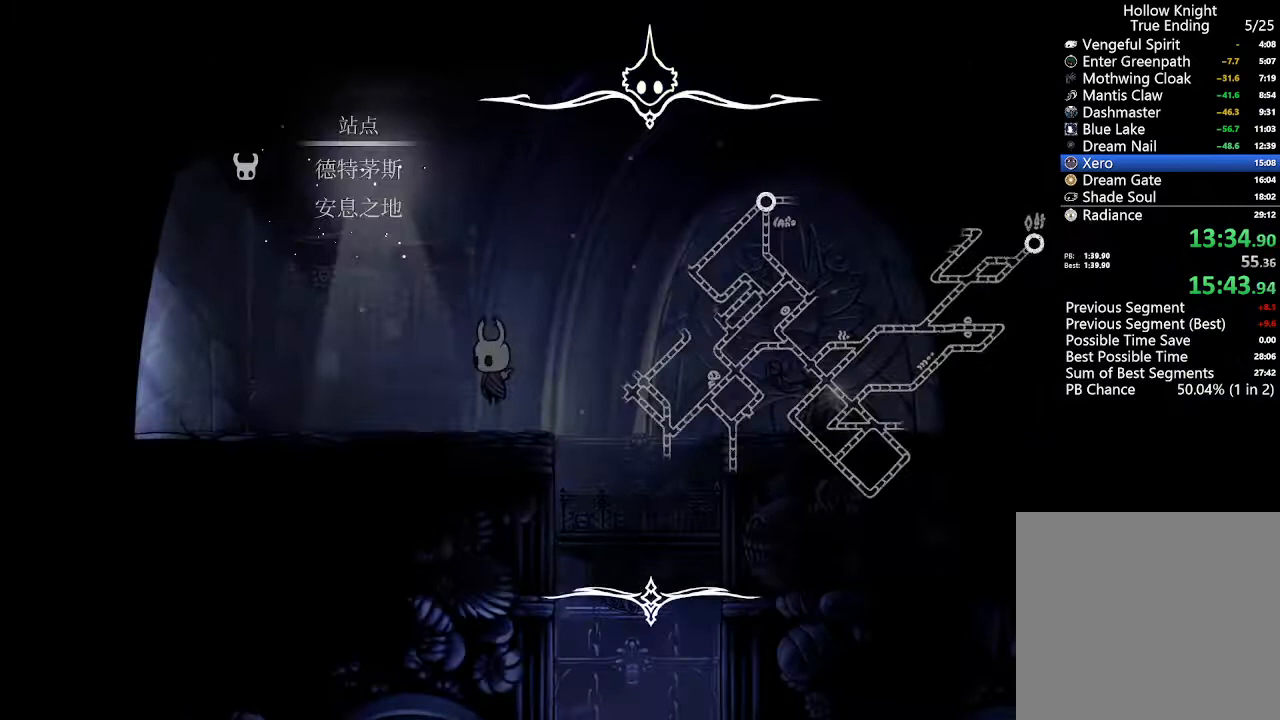
{"buttons": ["DPAD_LEFT"], "left_stick": "center", "right_stick": "center", "events": [[200, "A", "up"]]}
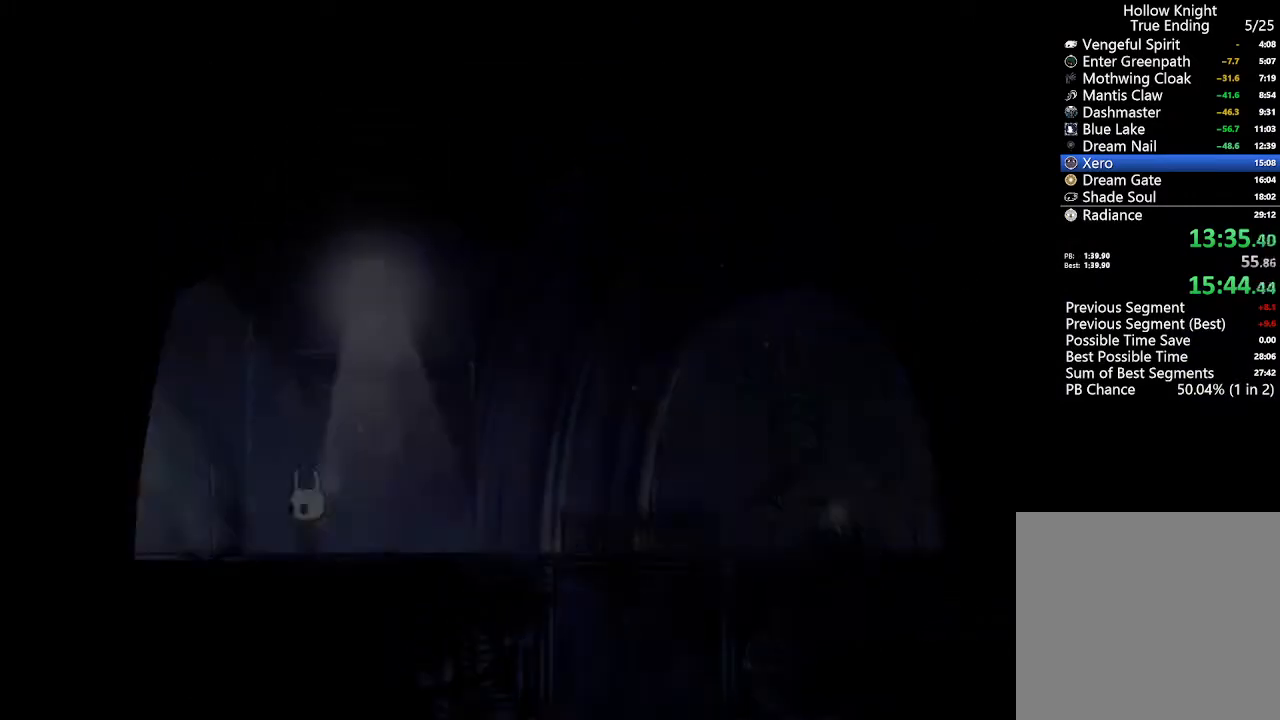
{"buttons": ["DPAD_LEFT"], "left_stick": "center", "right_stick": "center", "events": []}
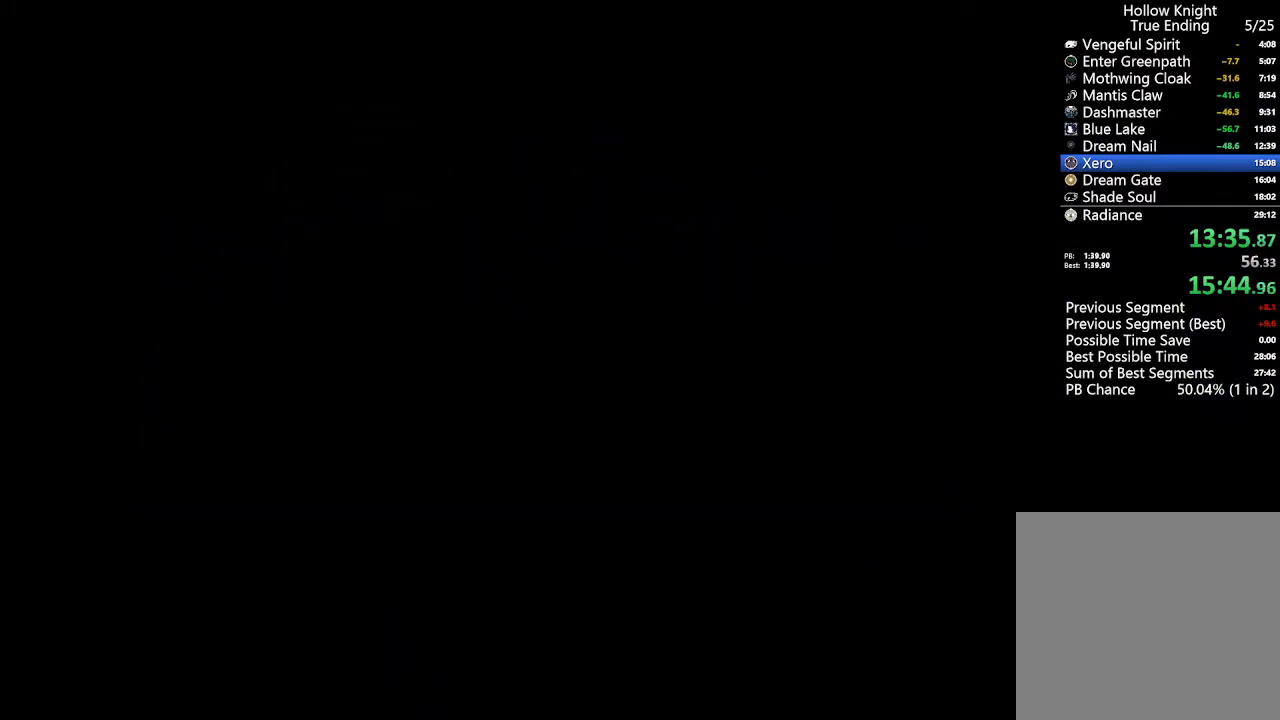
{"buttons": ["DPAD_LEFT"], "left_stick": "center", "right_stick": "center", "events": []}
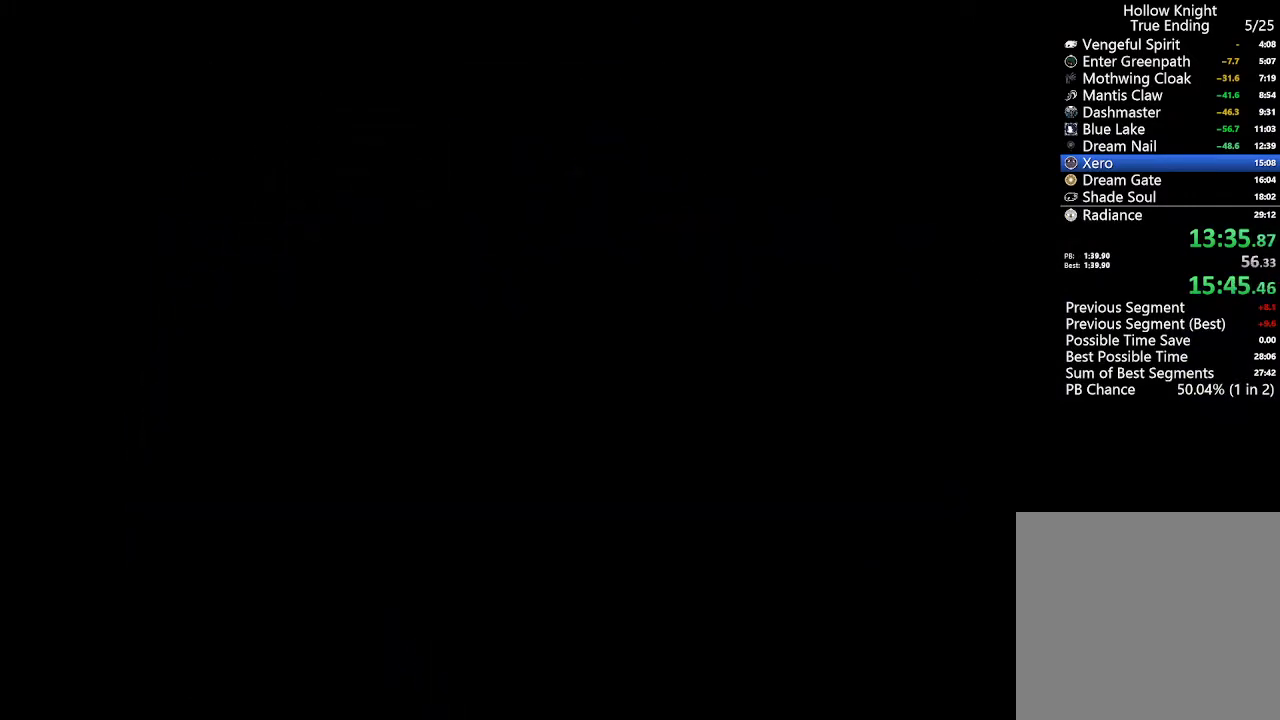
{"buttons": ["DPAD_LEFT"], "left_stick": "center", "right_stick": "center", "events": []}
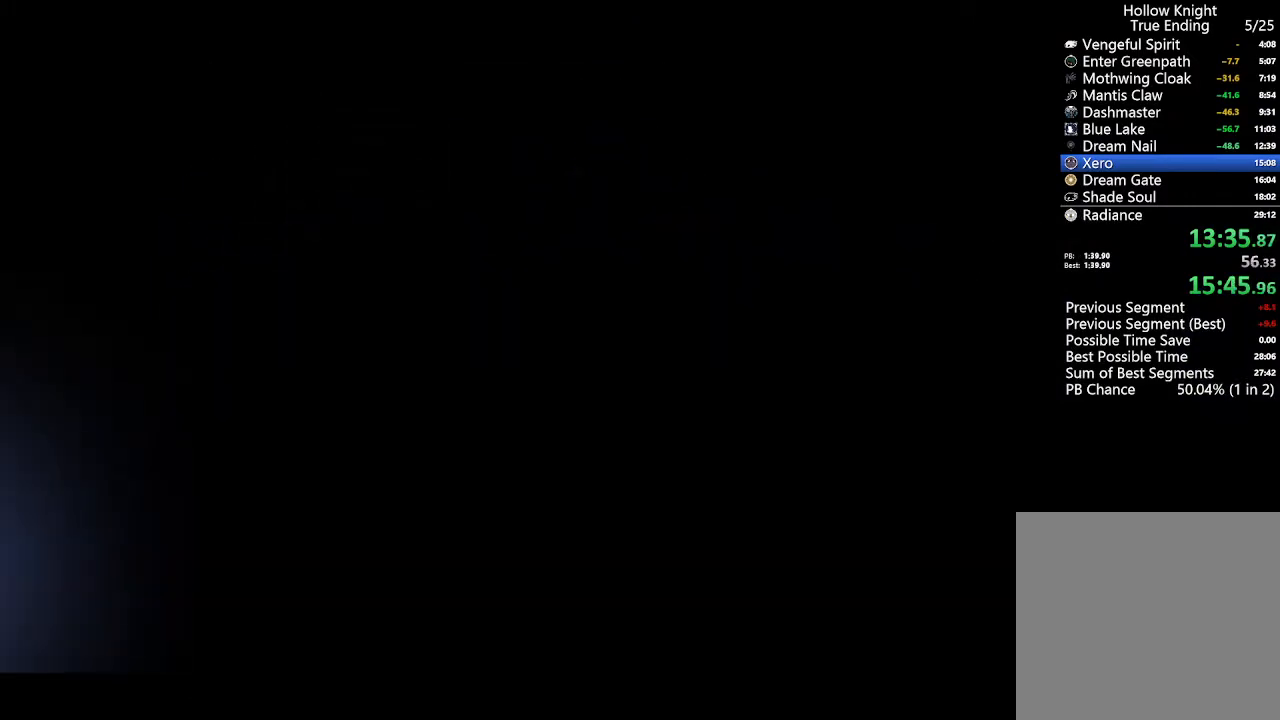
{"buttons": [], "left_stick": "center", "right_stick": "center", "events": [[167, "DPAD_LEFT", "up"]]}
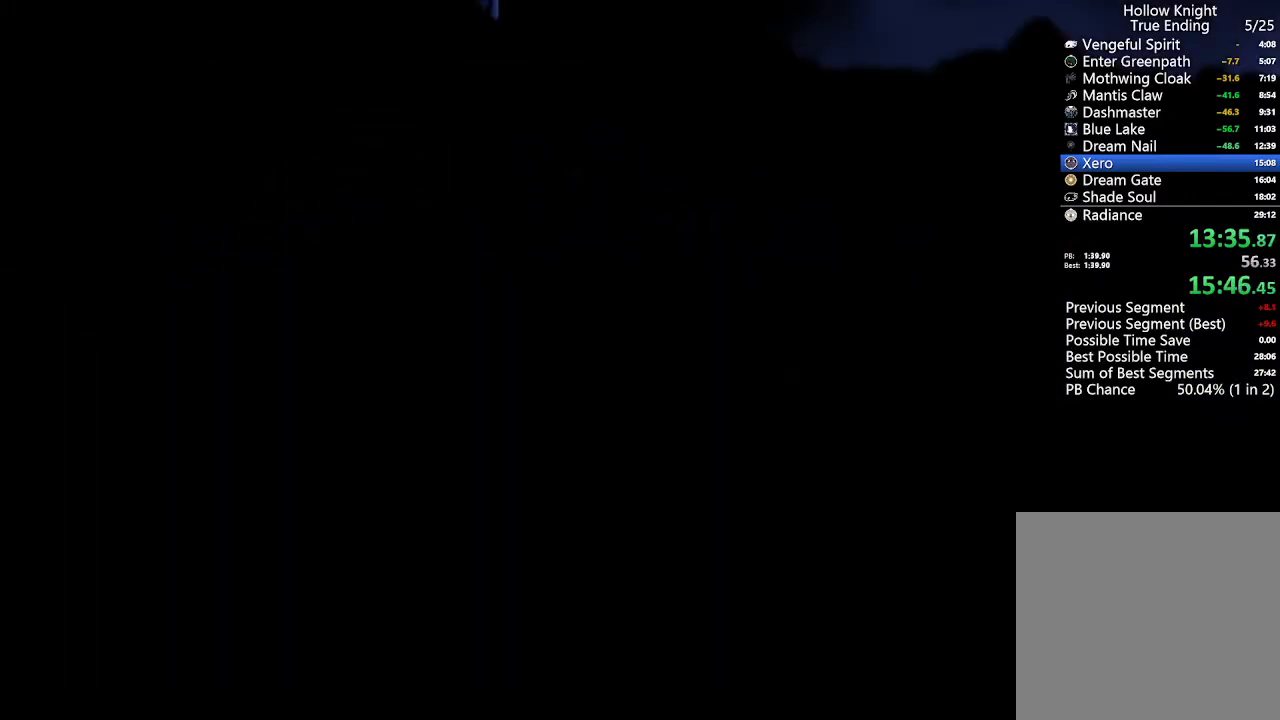
{"buttons": [], "left_stick": "center", "right_stick": "center", "events": []}
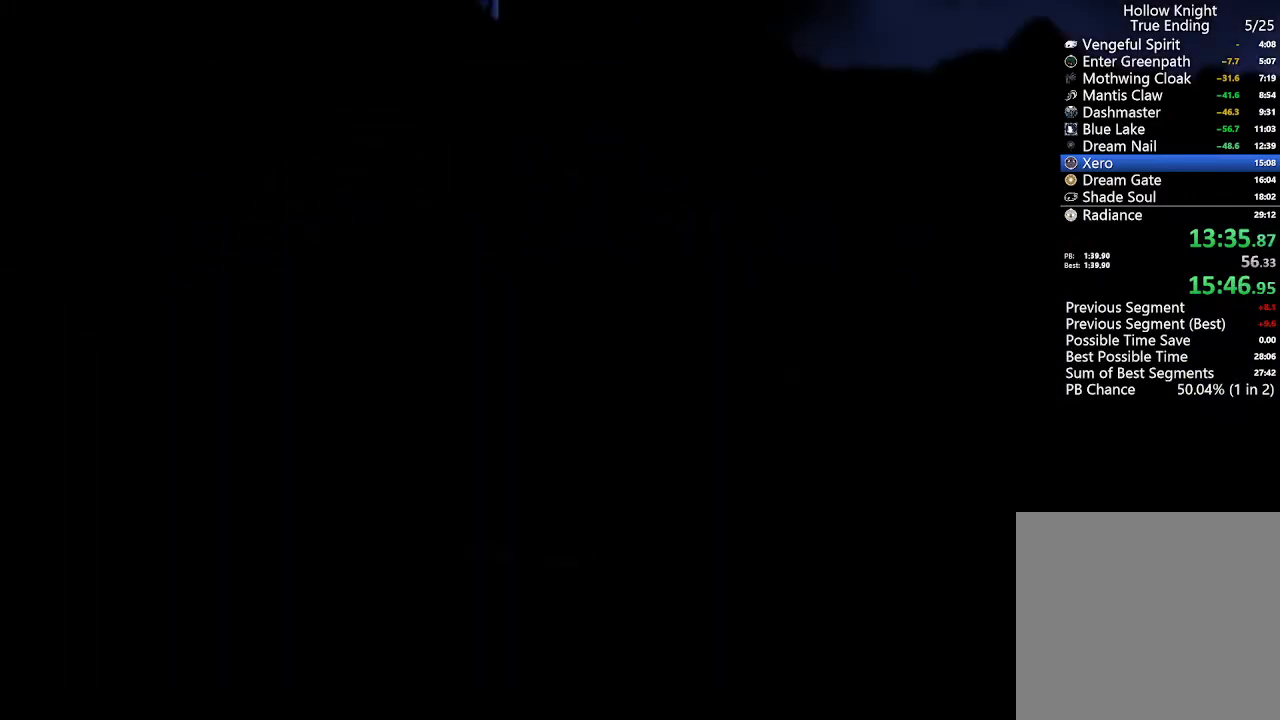
{"buttons": ["A", "DPAD_LEFT"], "left_stick": "center", "right_stick": "center", "events": [[467, "A", "down"], [467, "DPAD_LEFT", "down"]]}
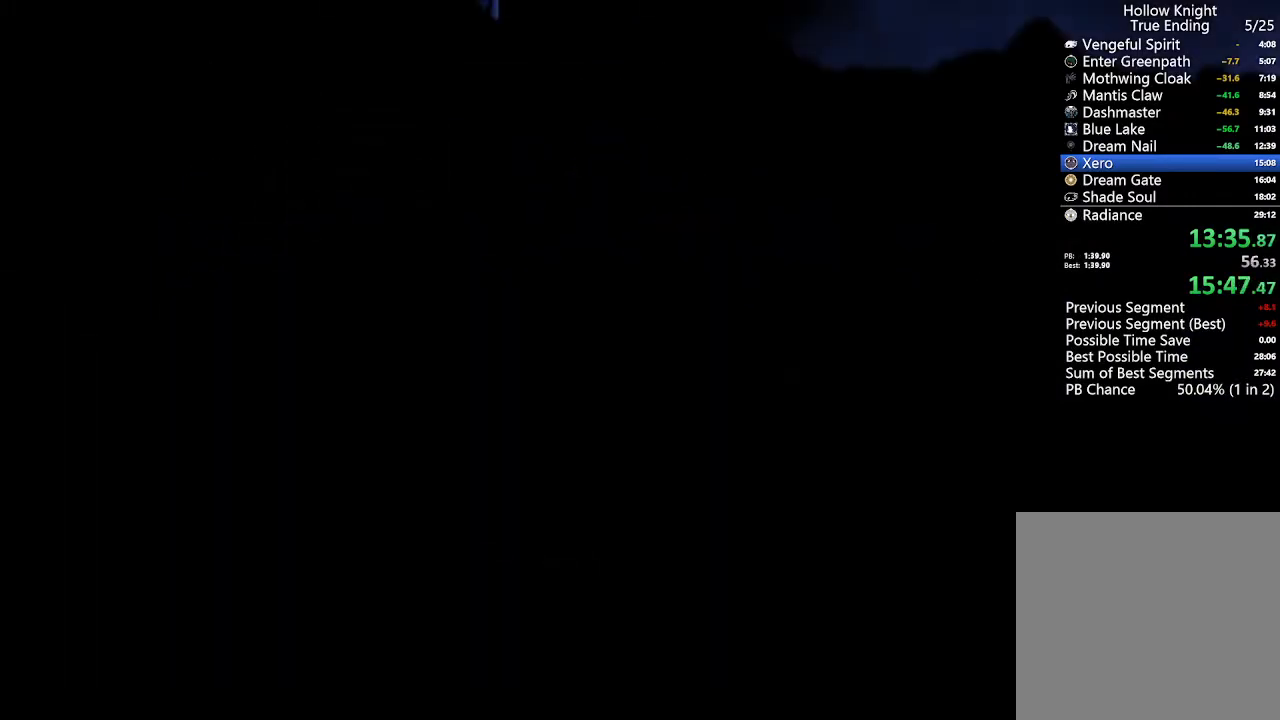
{"buttons": ["DPAD_LEFT"], "left_stick": "center", "right_stick": "center", "events": [[67, "A", "up"], [300, "A", "down"], [367, "A", "up"]]}
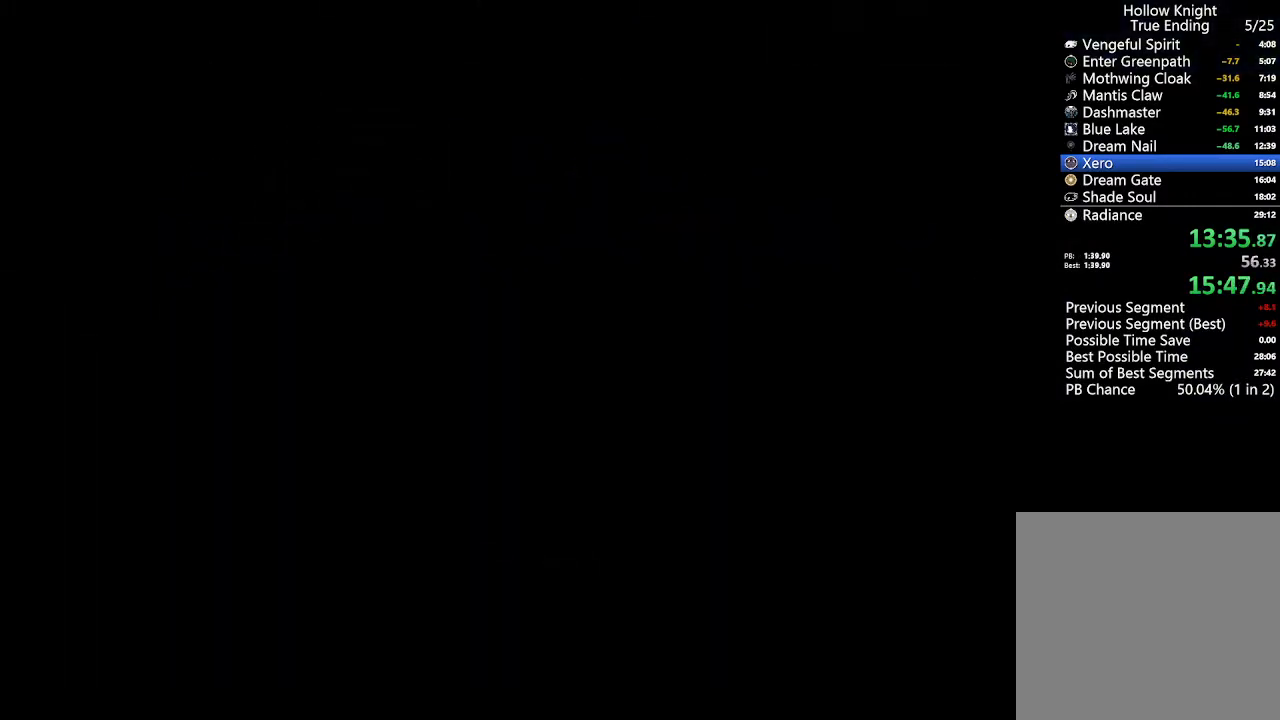
{"buttons": ["DPAD_LEFT"], "left_stick": "center", "right_stick": "center", "events": [[133, "R2", "down"], [267, "R2", "up"], [367, "R2", "down"], [433, "R2", "up"]]}
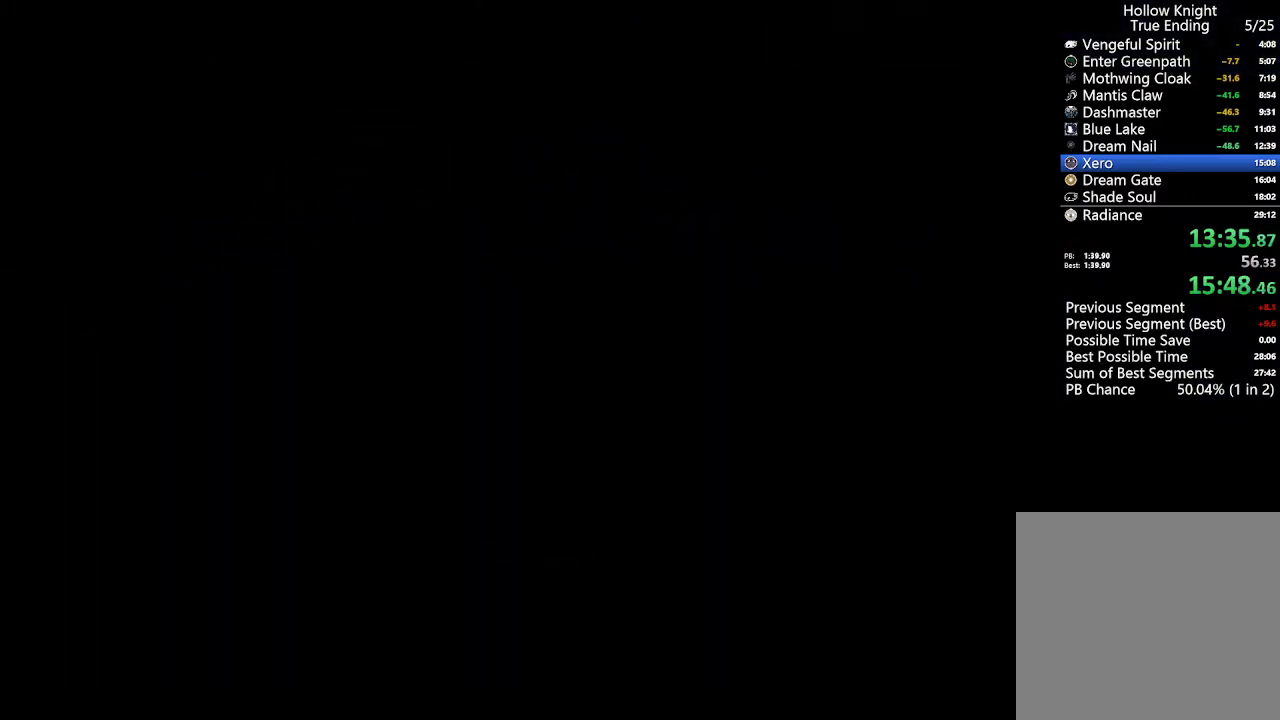
{"buttons": ["R2", "DPAD_LEFT"], "left_stick": "center", "right_stick": "center", "events": [[167, "R2", "down"], [267, "R2", "up"], [400, "R2", "down"]]}
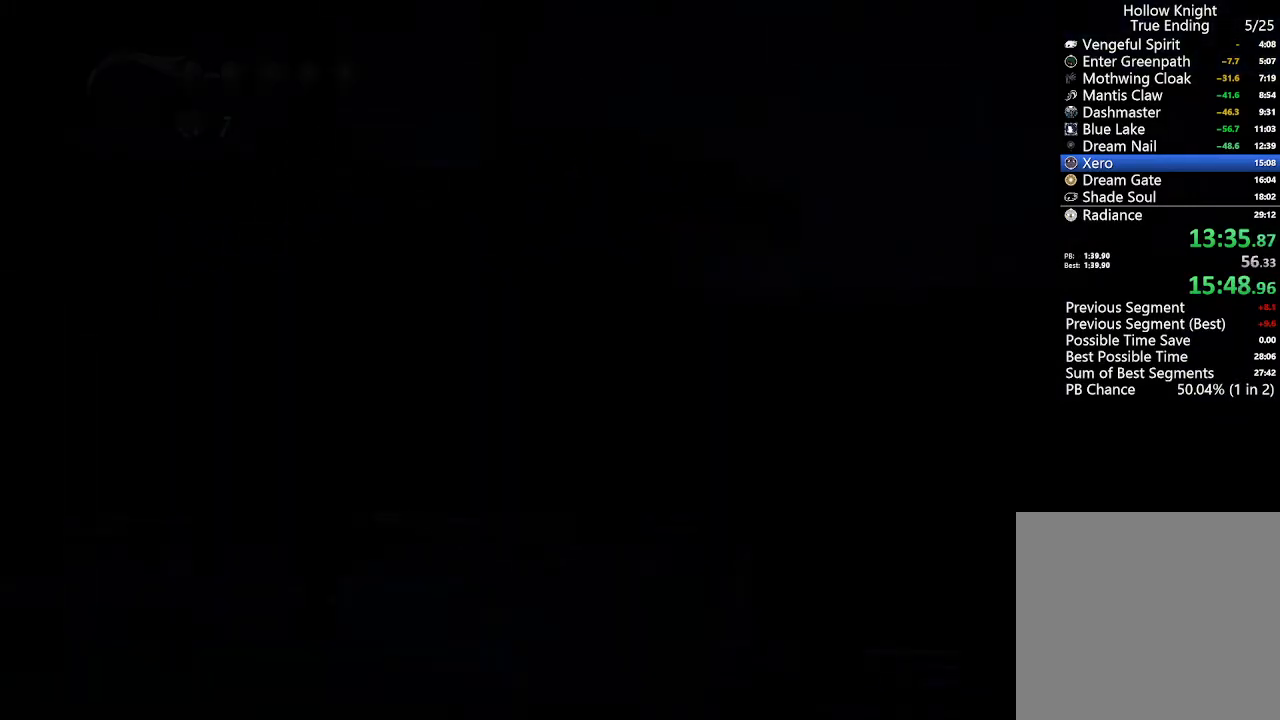
{"buttons": ["DPAD_LEFT"], "left_stick": "center", "right_stick": "center", "events": [[33, "R2", "up"], [167, "R2", "down"], [300, "R2", "up"]]}
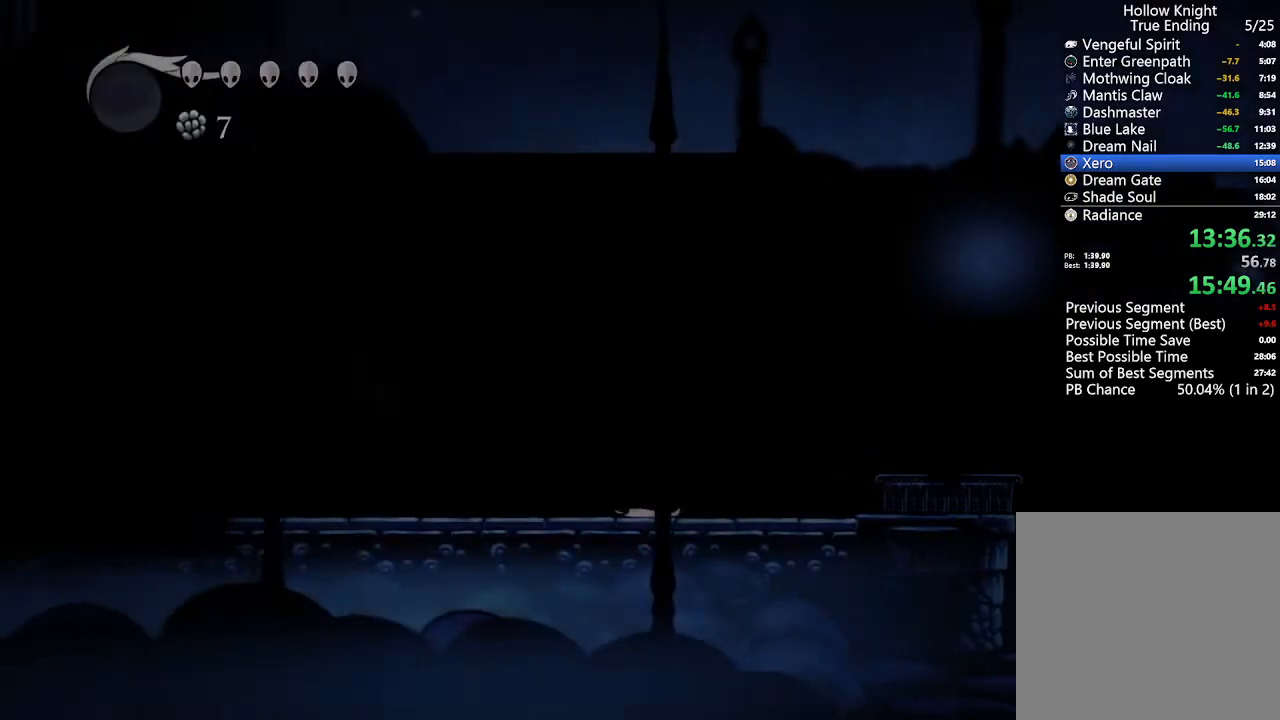
{"buttons": ["R2", "DPAD_LEFT"], "left_stick": "center", "right_stick": "center", "events": [[100, "R2", "down"], [267, "R2", "up"], [500, "R2", "down"]]}
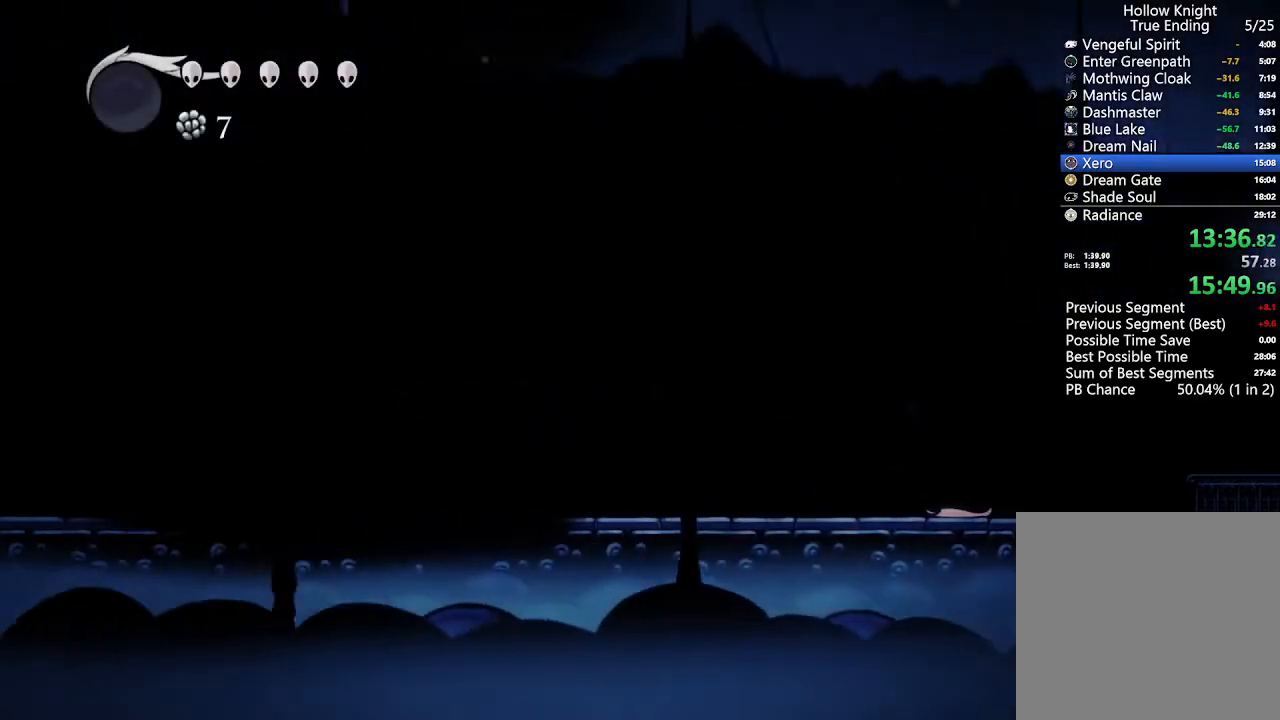
{"buttons": ["R2", "DPAD_LEFT"], "left_stick": "center", "right_stick": "center", "events": [[300, "R2", "up"], [500, "R2", "down"]]}
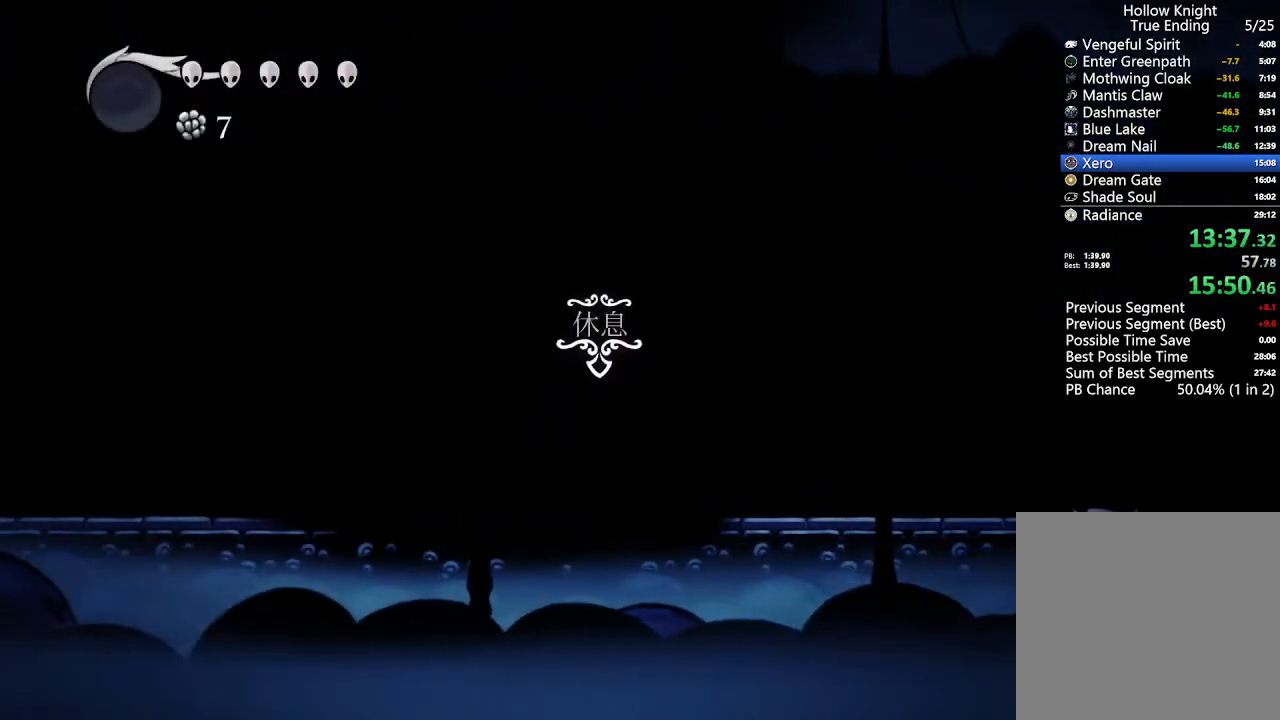
{"buttons": ["DPAD_LEFT"], "left_stick": "center", "right_stick": "center", "events": [[167, "R2", "up"]]}
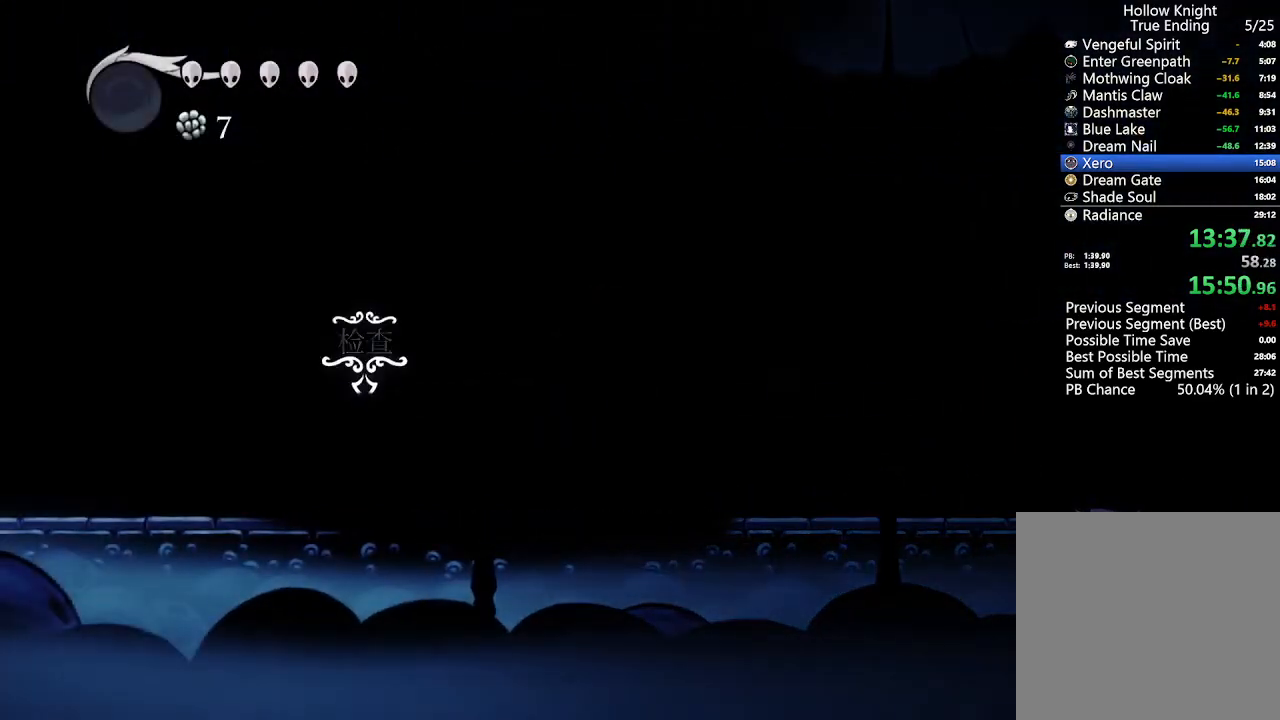
{"buttons": ["DPAD_LEFT"], "left_stick": "center", "right_stick": "center", "events": [[100, "R2", "down"], [300, "R2", "up"]]}
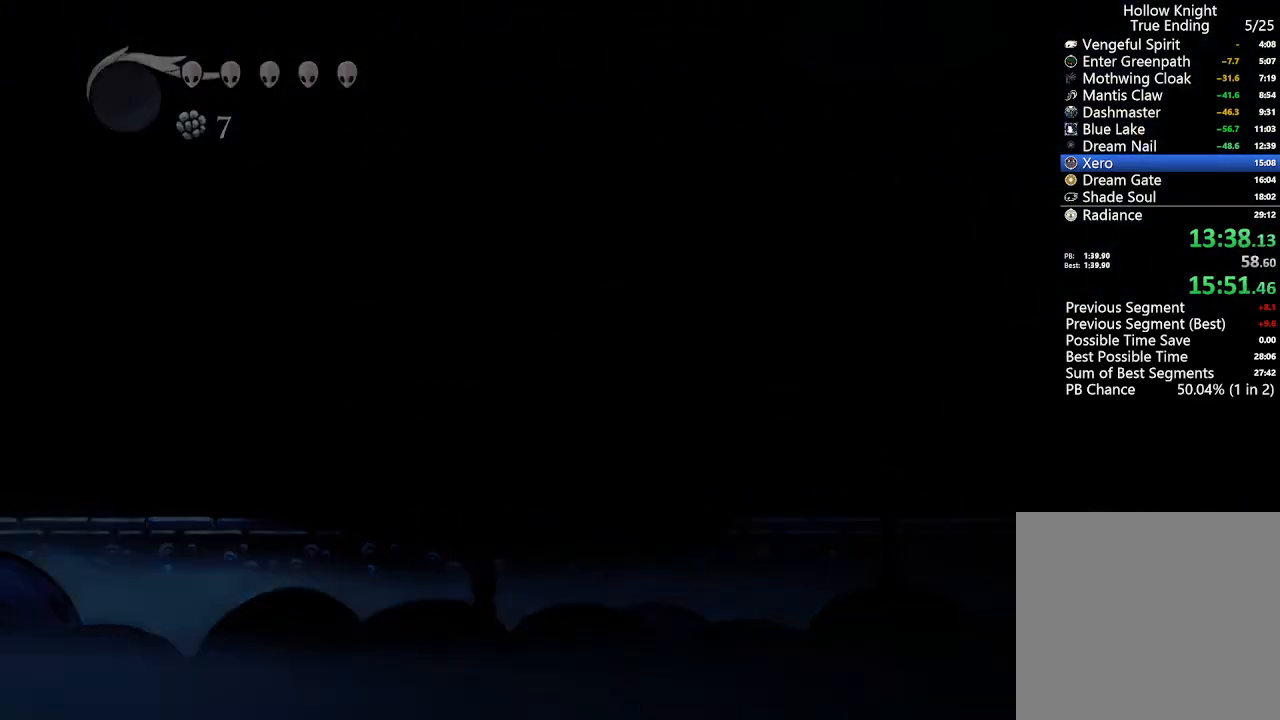
{"buttons": ["DPAD_RIGHT"], "left_stick": "center", "right_stick": "center", "events": [[167, "DPAD_LEFT", "up"], [267, "DPAD_RIGHT", "down"]]}
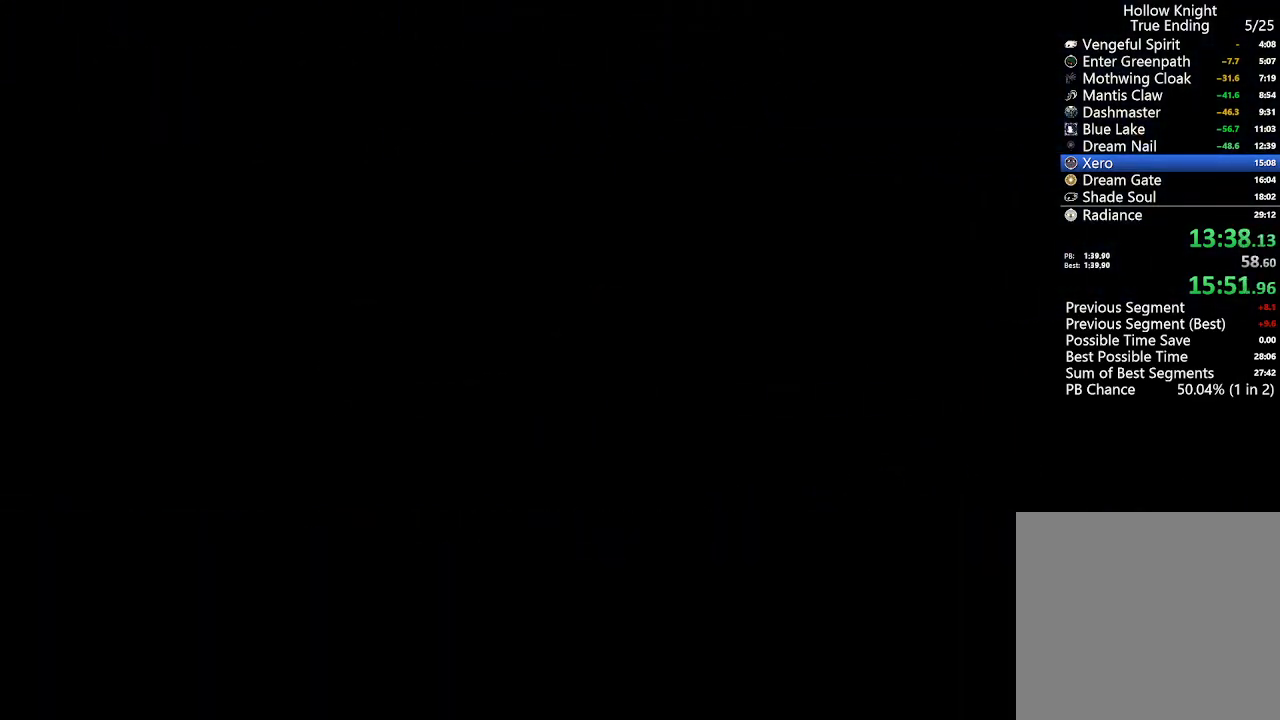
{"buttons": ["DPAD_RIGHT"], "left_stick": "center", "right_stick": "center", "events": []}
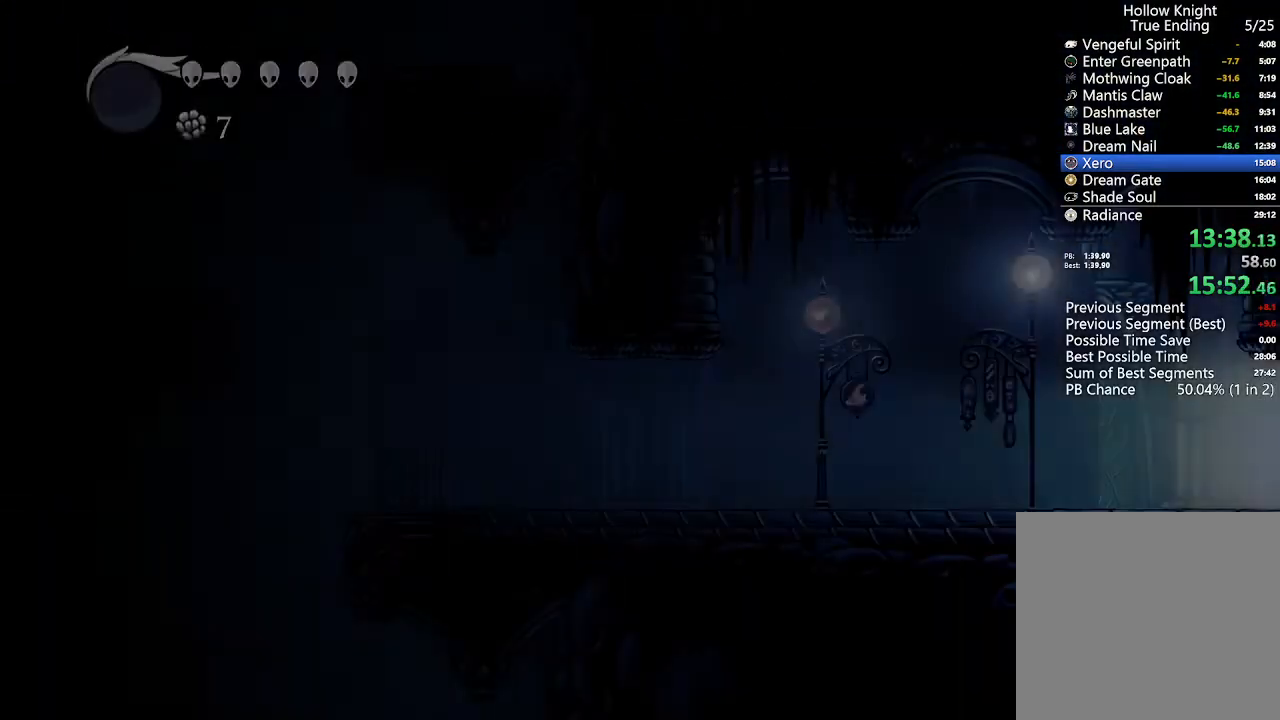
{"buttons": ["R2", "DPAD_RIGHT"], "left_stick": "center", "right_stick": "center", "events": [[467, "R2", "down"]]}
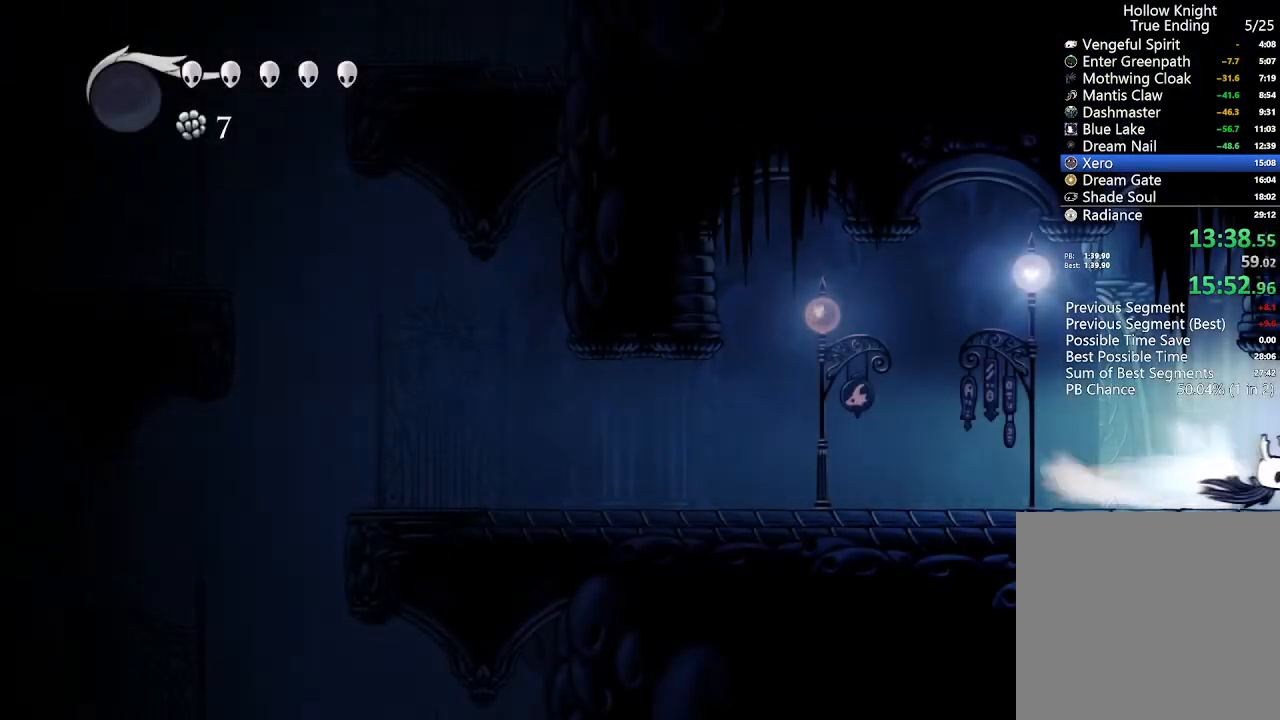
{"buttons": ["DPAD_LEFT"], "left_stick": "center", "right_stick": "center", "events": [[200, "R2", "up"], [367, "DPAD_RIGHT", "up"], [500, "DPAD_LEFT", "down"]]}
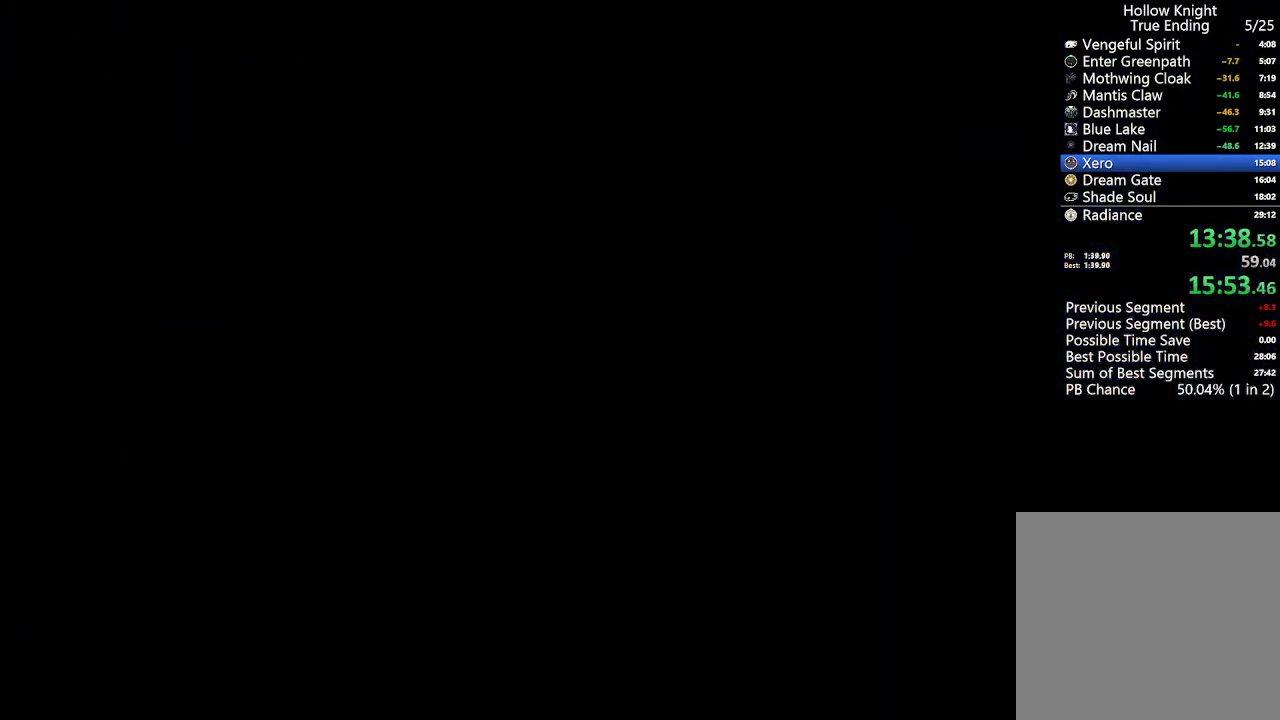
{"buttons": ["DPAD_LEFT"], "left_stick": "center", "right_stick": "center", "events": []}
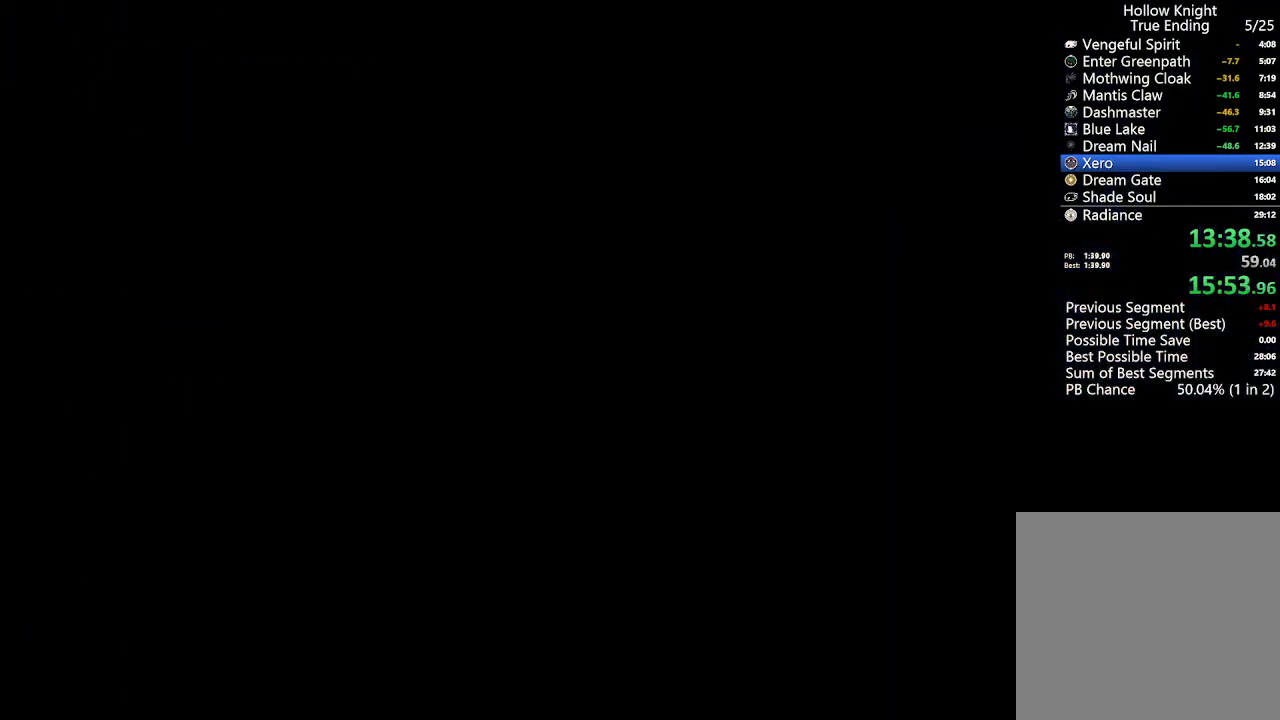
{"buttons": ["DPAD_LEFT"], "left_stick": "center", "right_stick": "center", "events": []}
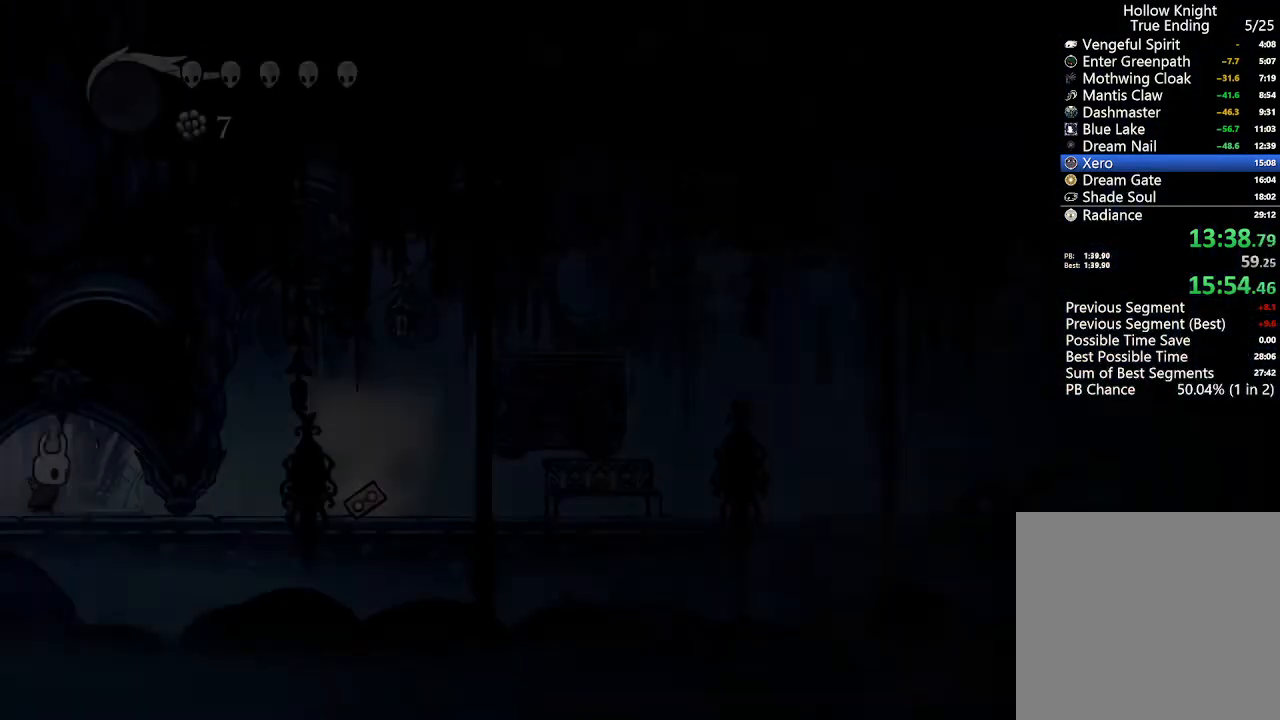
{"buttons": ["R2", "DPAD_LEFT"], "left_stick": "center", "right_stick": "center", "events": [[333, "R2", "down"]]}
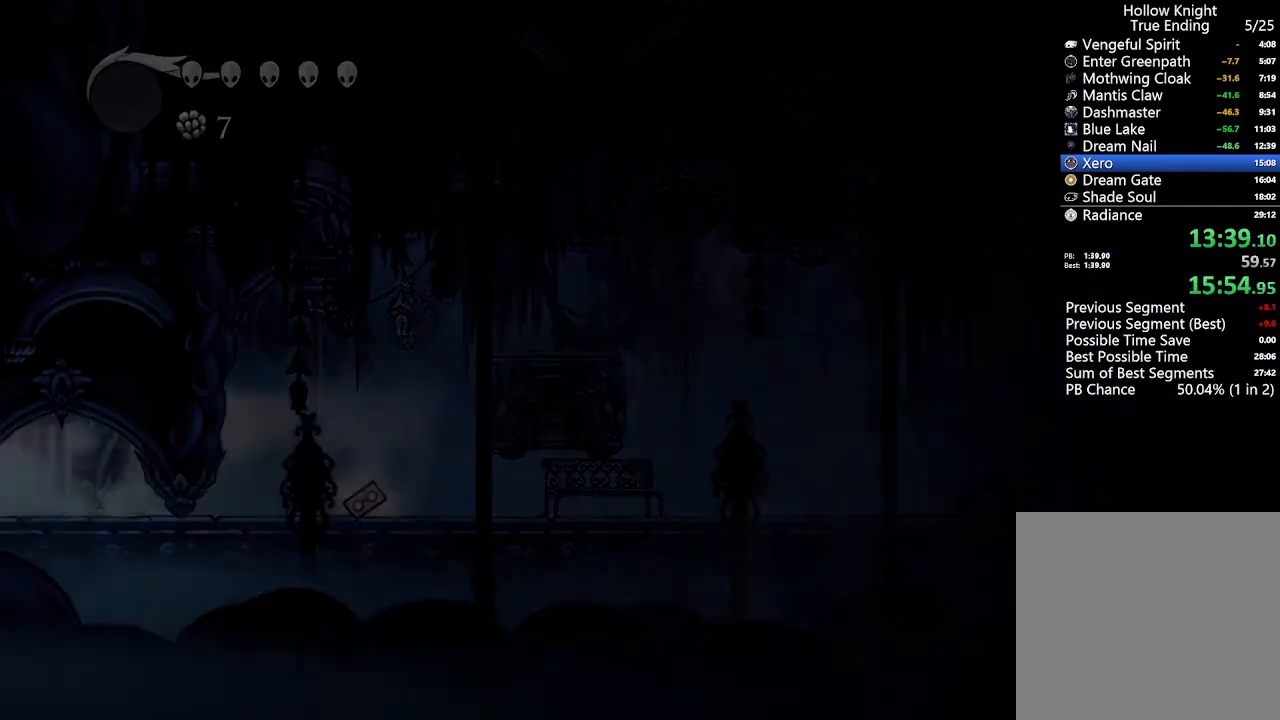
{"buttons": [], "left_stick": "center", "right_stick": "center", "events": [[67, "R2", "up"], [167, "DPAD_LEFT", "up"]]}